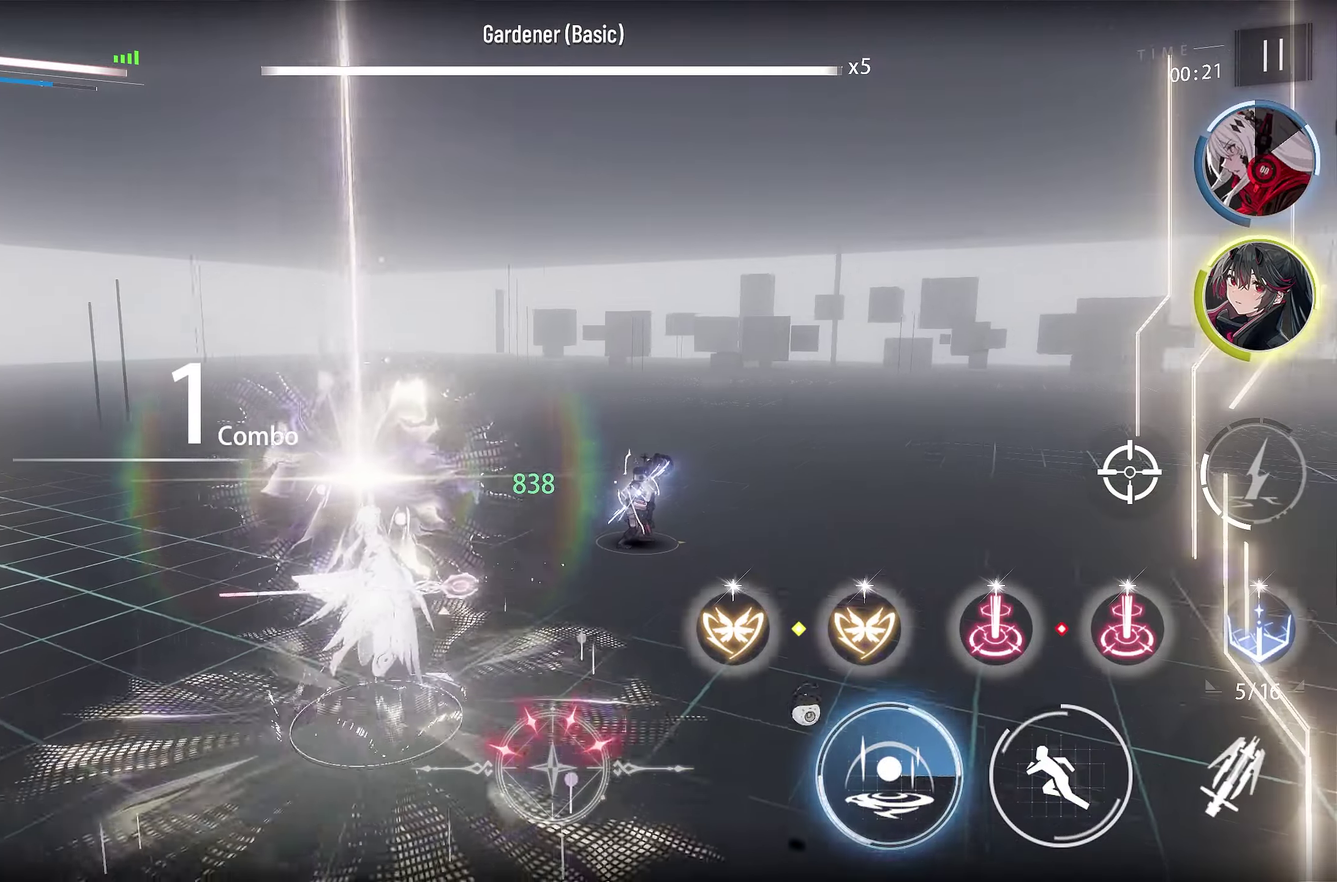
Gameplay with a controller (PlayStation layout); each line is a JSON object with the inputs held at the frame after it (dt_ms = milliseconds from this image to that frame). "events" lists button and stick changes between this image and that frame as [ms after this image, input, new state], when the widget could be followed in between. This document gives stick clicks only as held states, not as events. Not read: CROSS.
{"dt_ms": 250, "buttons": [], "left_stick": "left", "right_stick": "center", "events": [[83, "SQUARE", "up"]]}
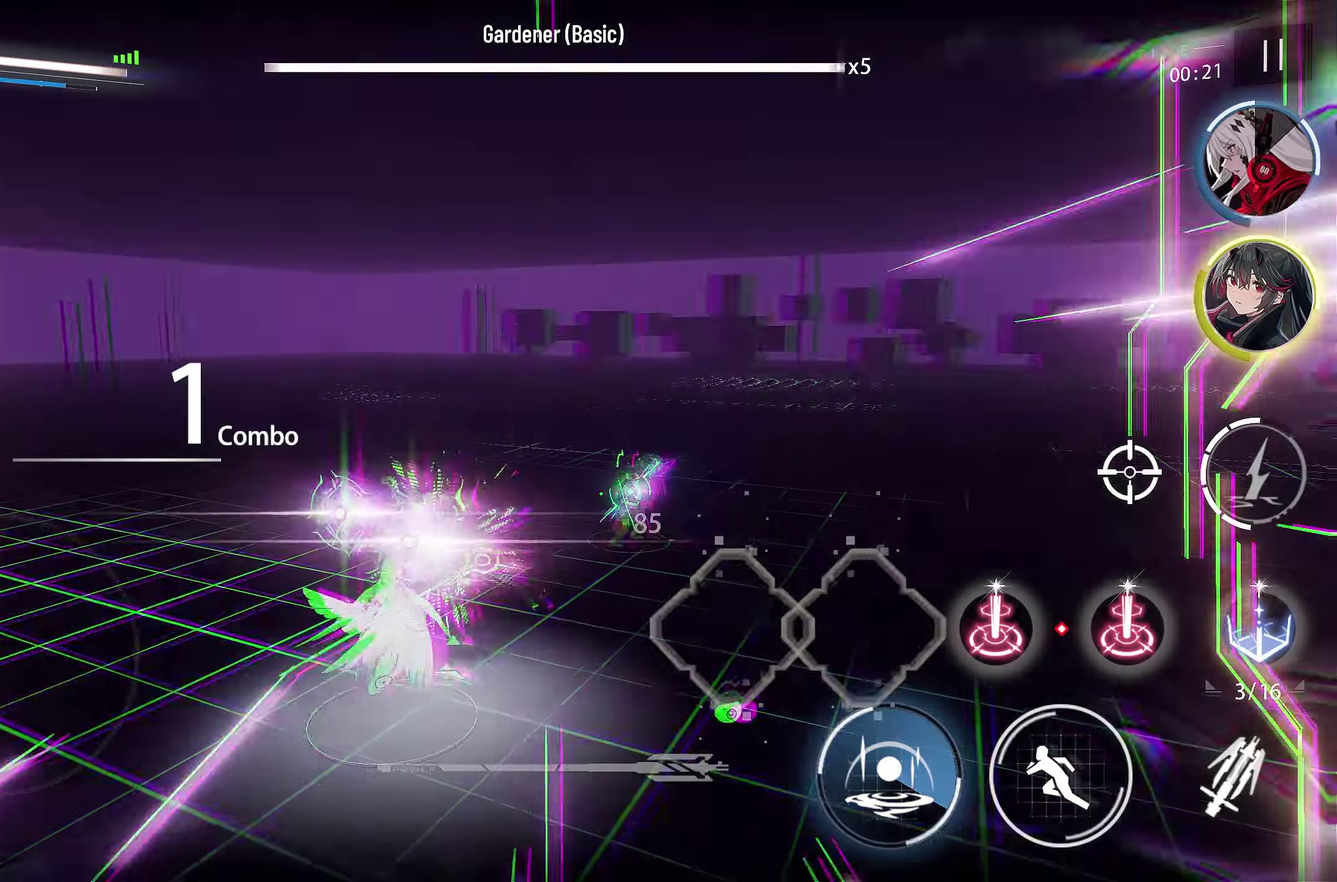
{"dt_ms": 800, "buttons": [], "left_stick": "down-left", "right_stick": "center", "events": [[633, "left_stick", "down-left"]]}
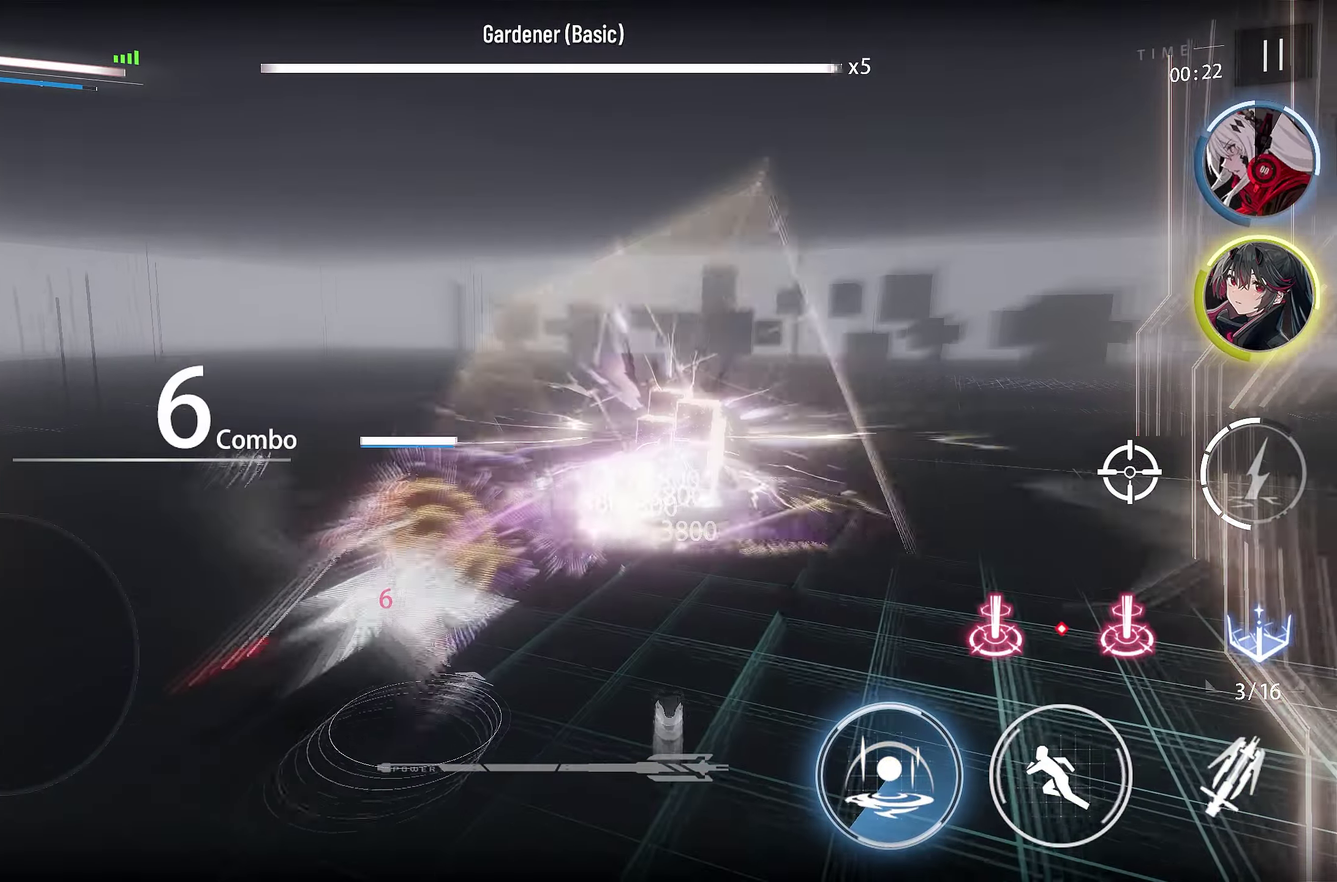
{"dt_ms": 600, "buttons": ["L1"], "left_stick": "up-left", "right_stick": "center", "events": [[516, "left_stick", "left"], [550, "L1", "down"], [566, "left_stick", "up-left"]]}
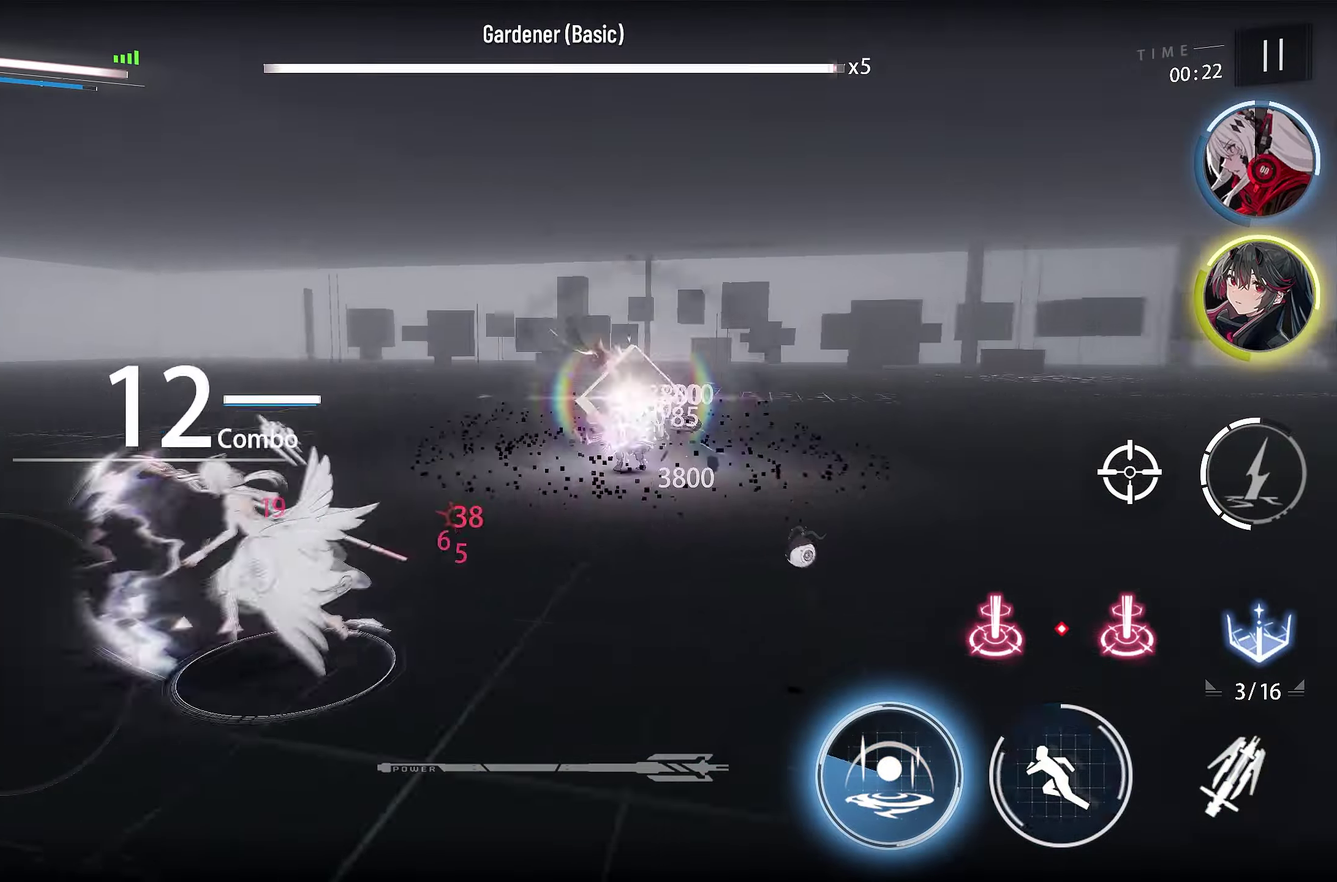
{"dt_ms": 350, "buttons": [], "left_stick": "left", "right_stick": "center", "events": [[83, "L1", "up"], [83, "left_stick", "left"], [133, "L1", "down"], [133, "left_stick", "up-left"], [233, "L1", "up"], [233, "left_stick", "left"]]}
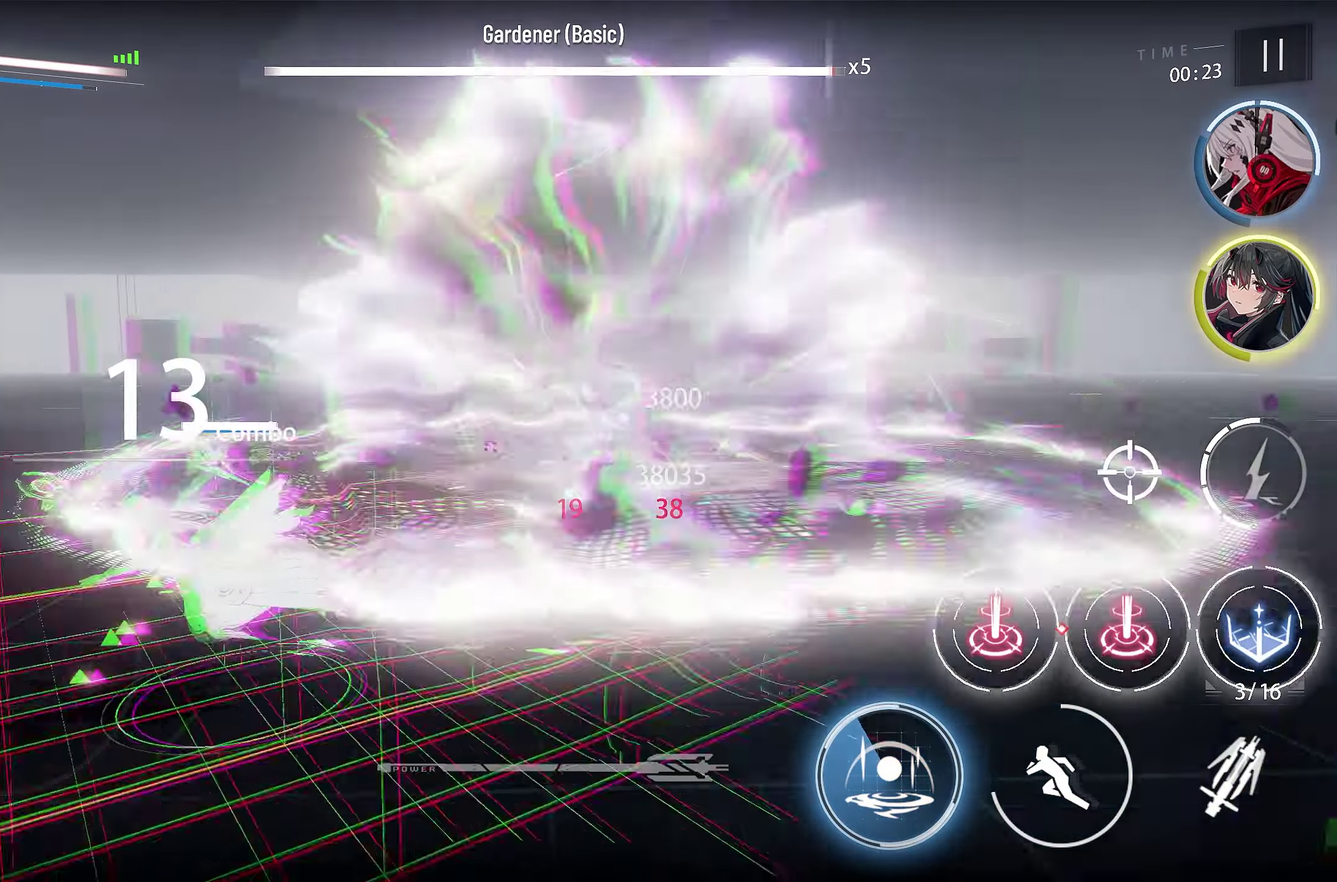
{"dt_ms": 350, "buttons": [], "left_stick": "up-left", "right_stick": "center", "events": [[166, "left_stick", "up-left"]]}
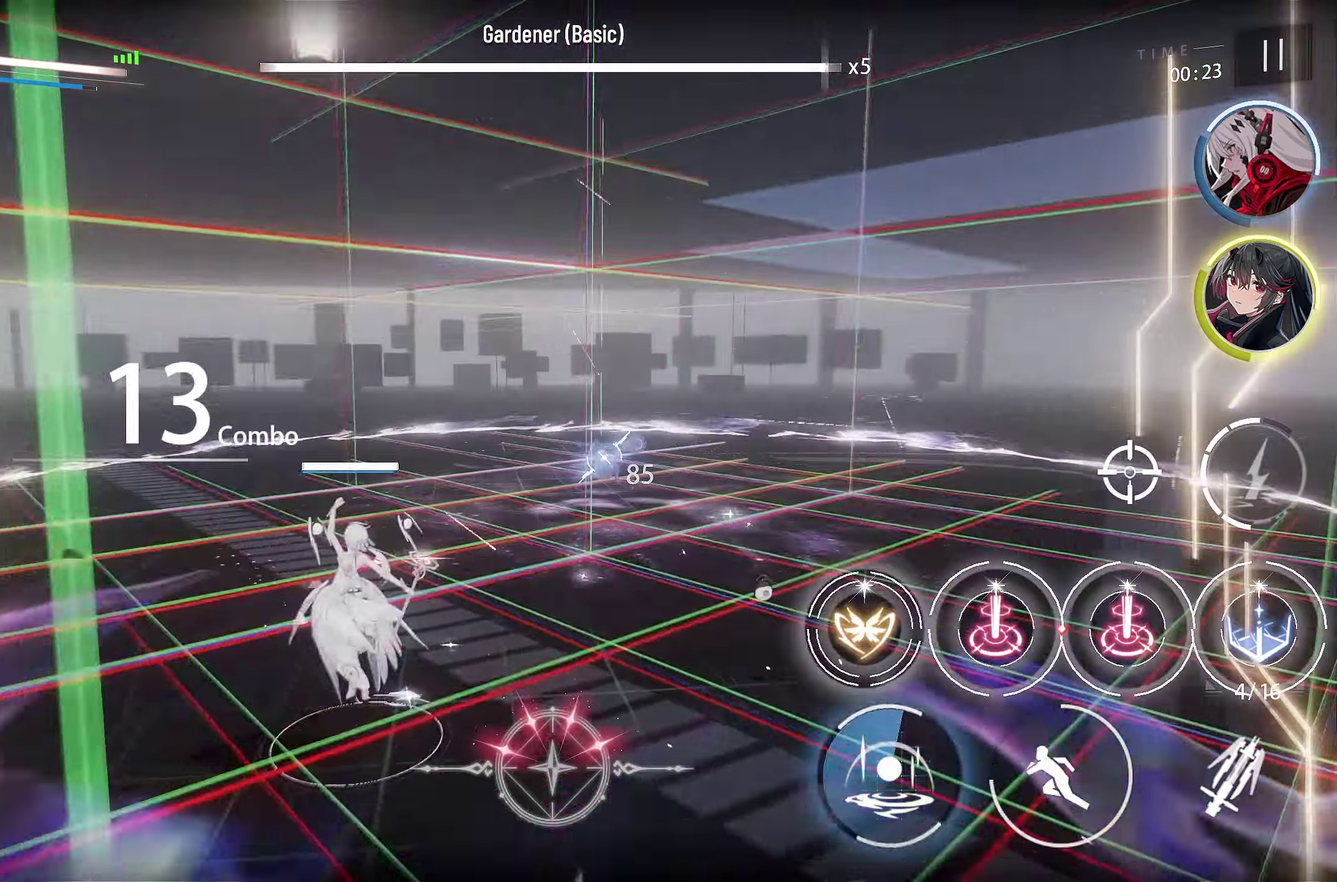
{"dt_ms": 600, "buttons": ["SQUARE"], "left_stick": "up-left", "right_stick": "center", "events": [[133, "left_stick", "left"], [266, "SQUARE", "down"], [283, "left_stick", "up-left"], [350, "SQUARE", "up"], [566, "SQUARE", "down"]]}
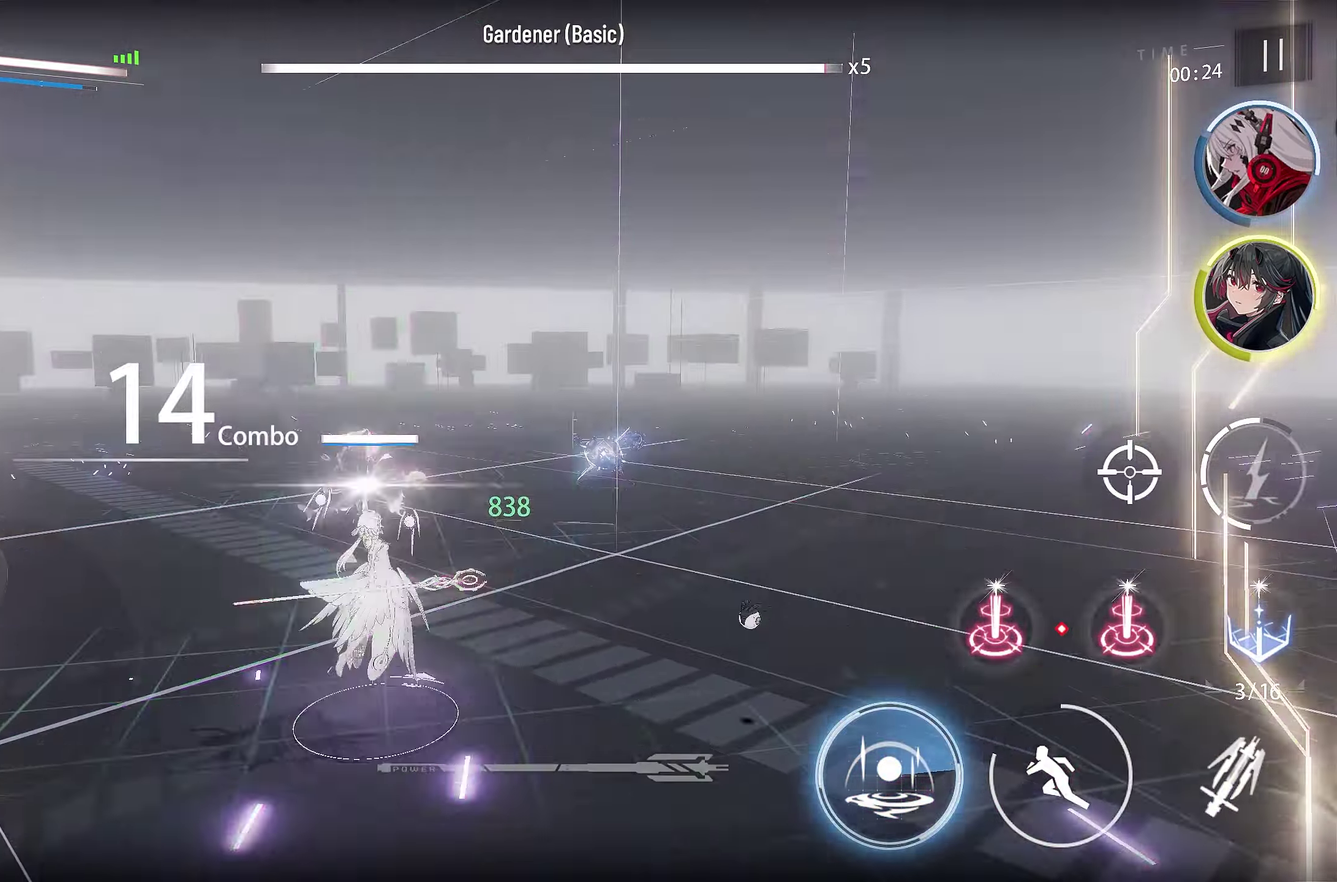
{"dt_ms": 700, "buttons": [], "left_stick": "up", "right_stick": "center", "events": [[50, "SQUARE", "up"], [133, "SQUARE", "down"], [216, "SQUARE", "up"], [666, "left_stick", "up"]]}
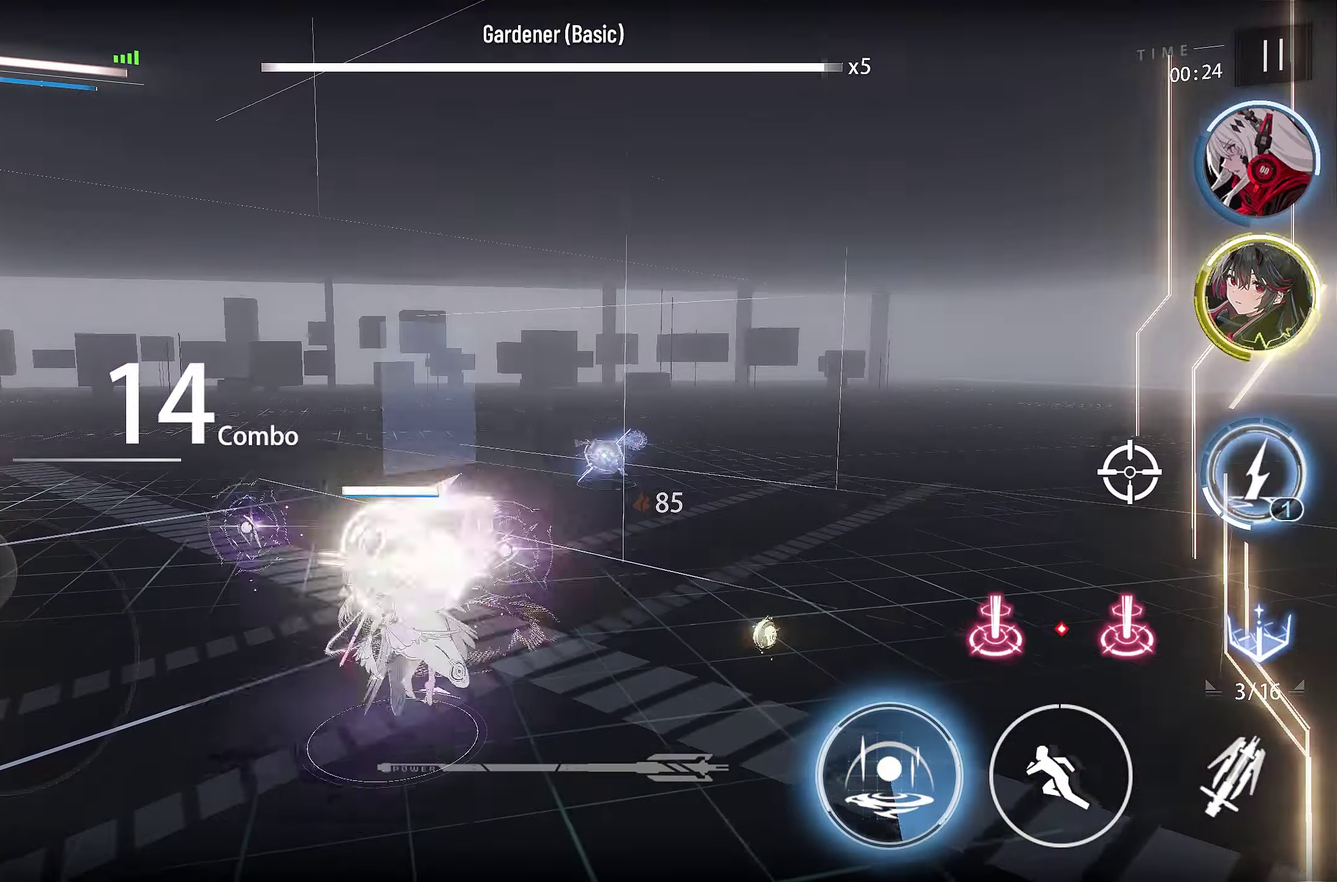
{"dt_ms": 350, "buttons": ["R1"], "left_stick": "up", "right_stick": "center", "events": [[50, "R1", "down"]]}
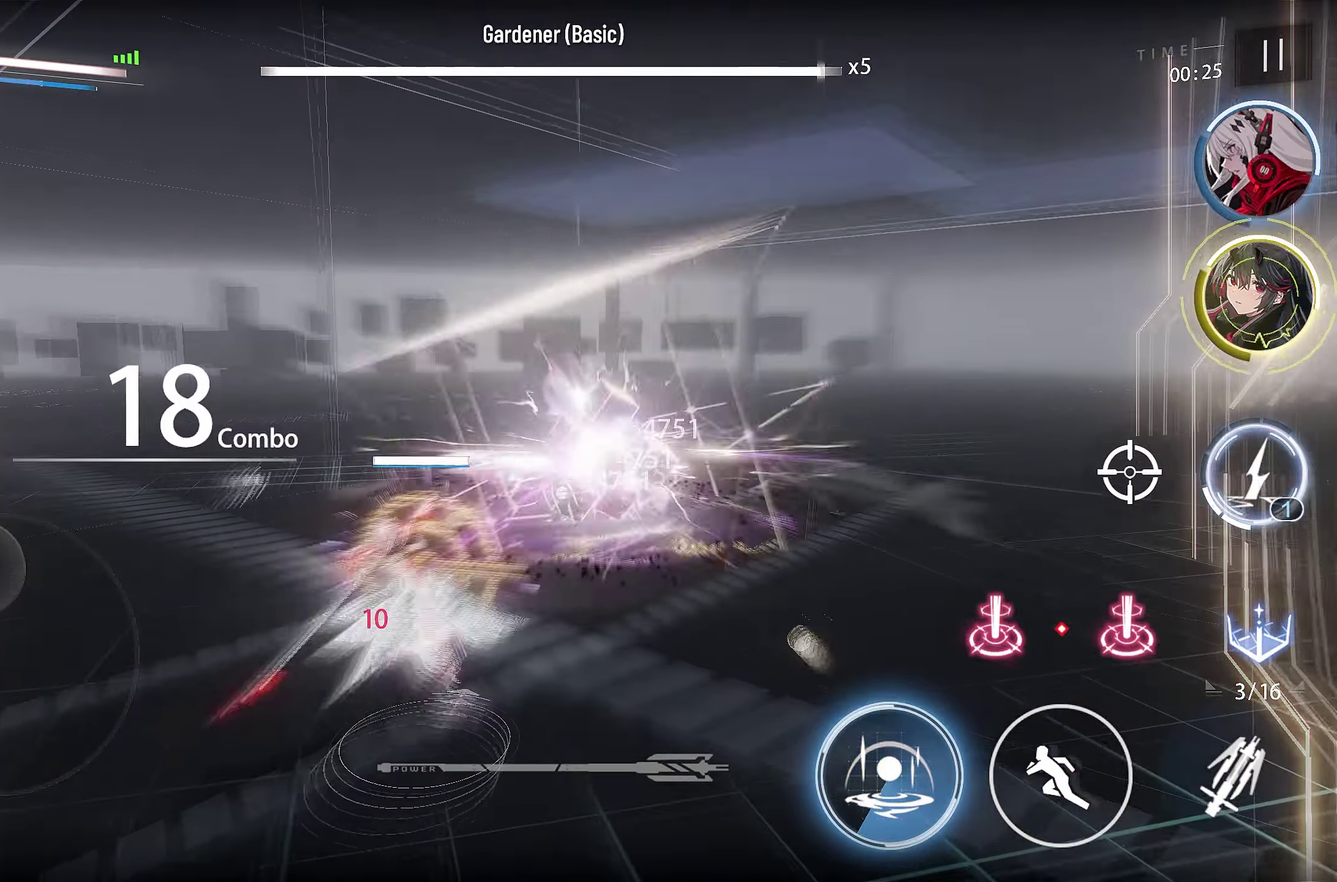
{"dt_ms": 250, "buttons": ["R1"], "left_stick": "up", "right_stick": "center", "events": []}
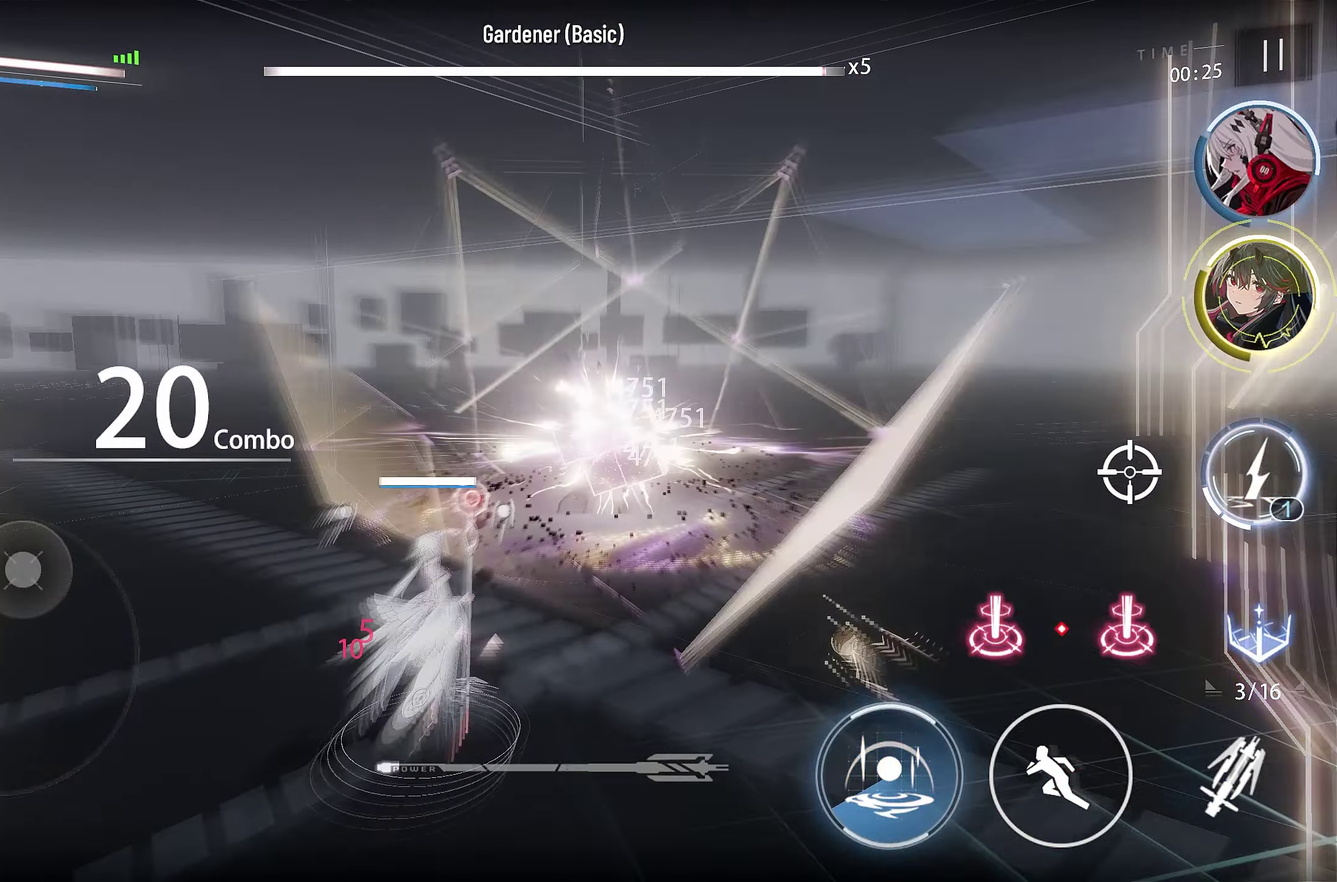
{"dt_ms": 699, "buttons": ["R1"], "left_stick": "down", "right_stick": "center", "events": [[33, "left_stick", "up-right"], [350, "left_stick", "right"], [466, "left_stick", "down-right"], [566, "left_stick", "down"]]}
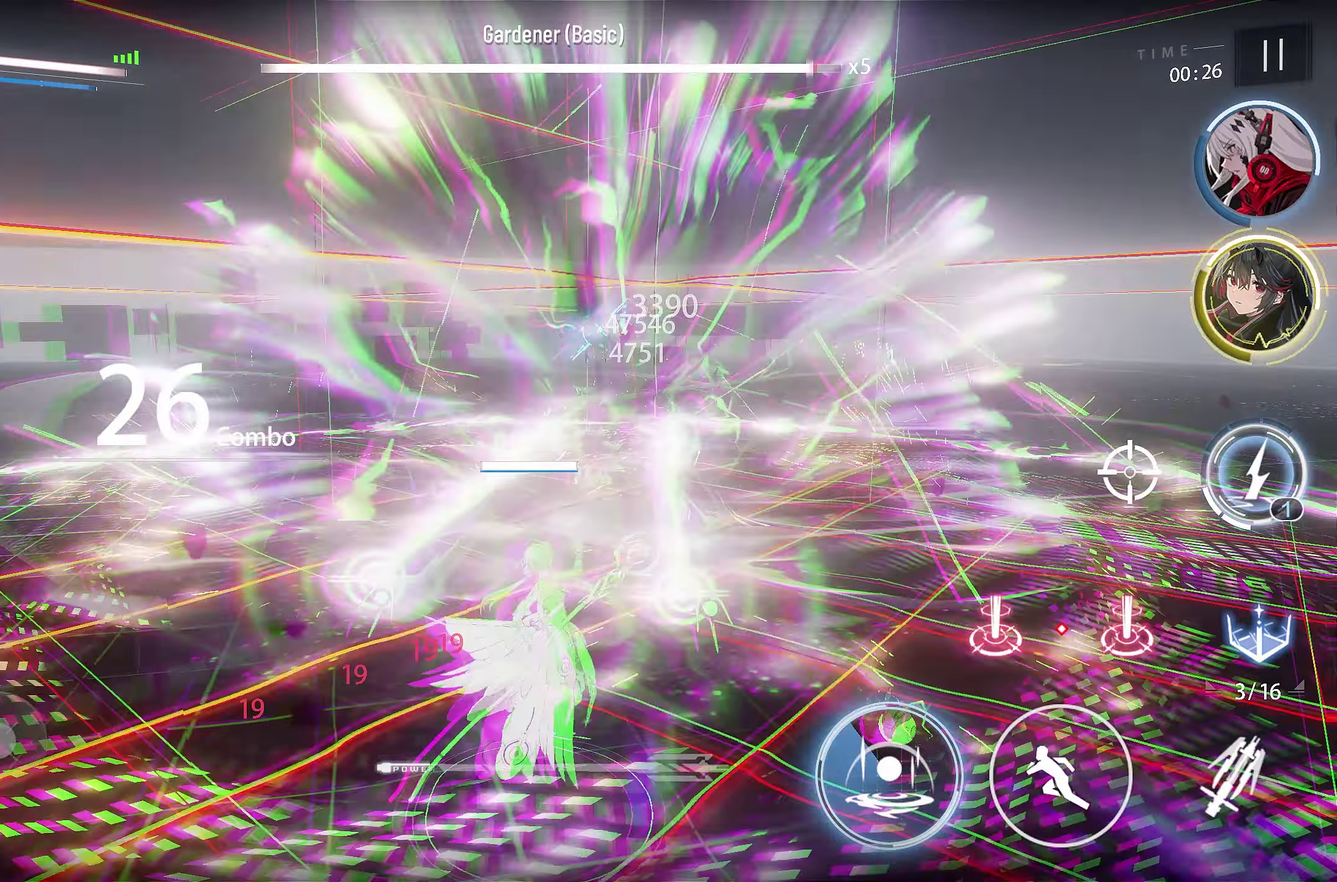
{"dt_ms": 600, "buttons": ["R1"], "left_stick": "left", "right_stick": "center", "events": [[217, "left_stick", "down-left"], [483, "left_stick", "left"]]}
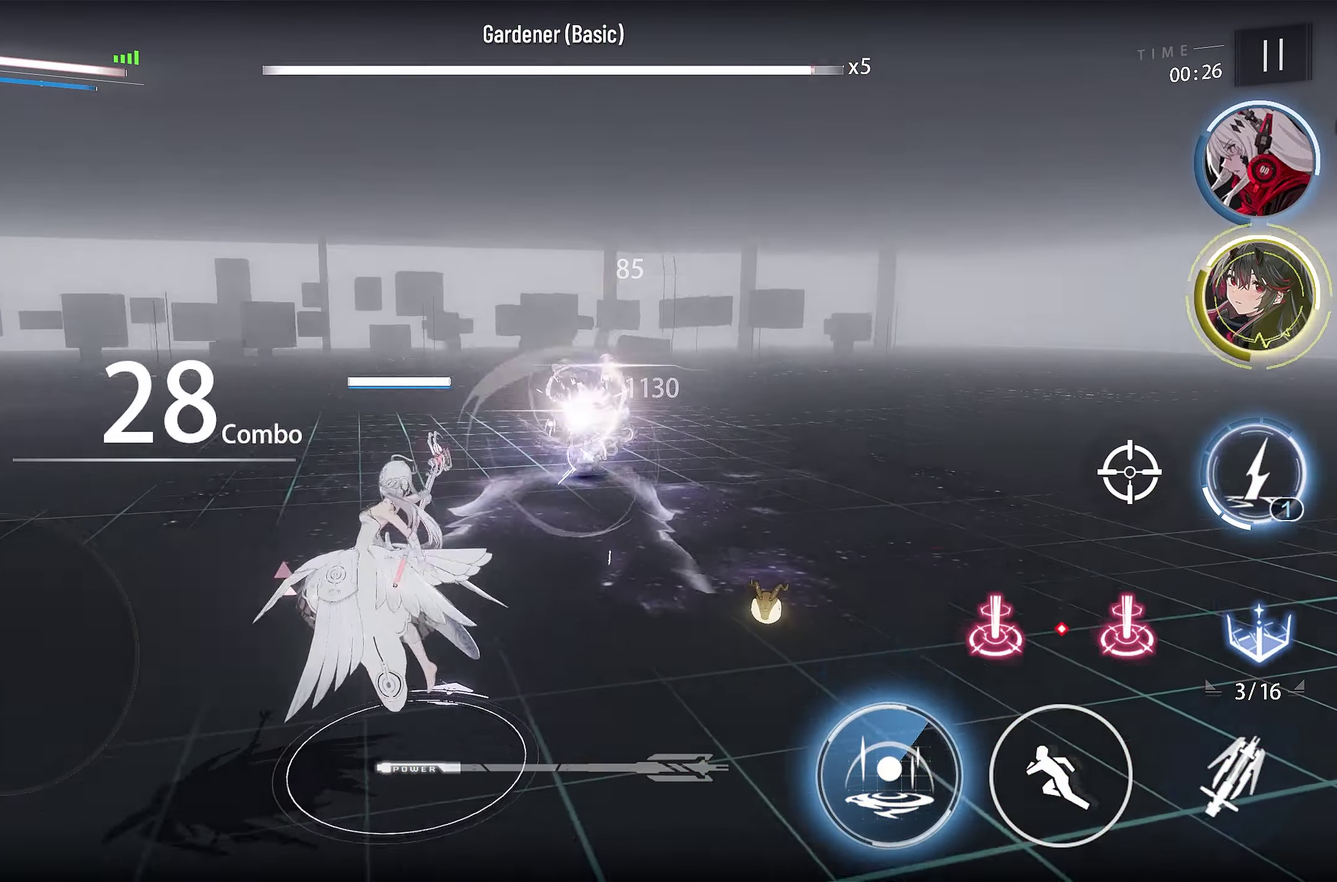
{"dt_ms": 600, "buttons": [], "left_stick": "left", "right_stick": "center", "events": [[233, "R1", "up"]]}
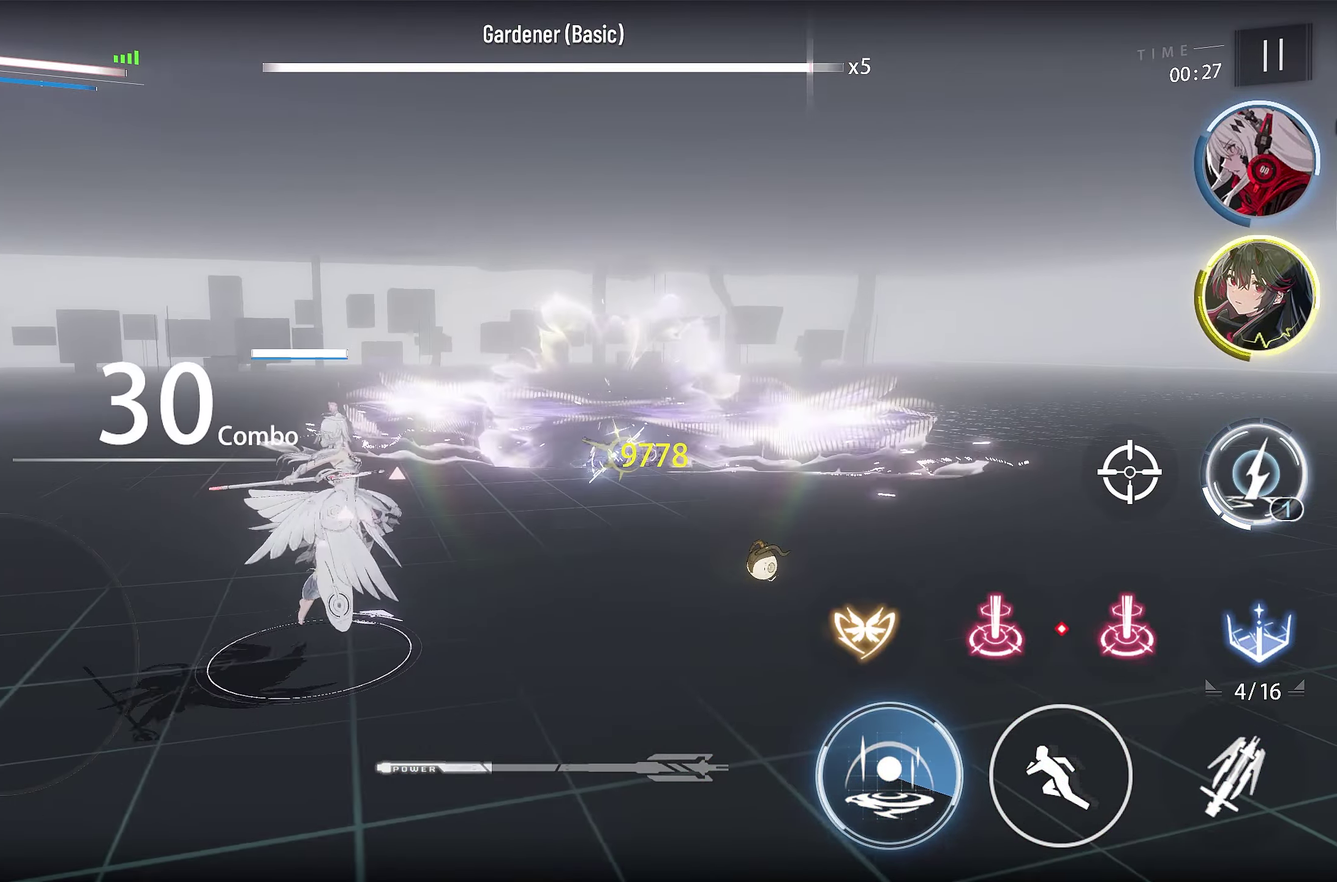
{"dt_ms": 350, "buttons": [], "left_stick": "left", "right_stick": "center", "events": []}
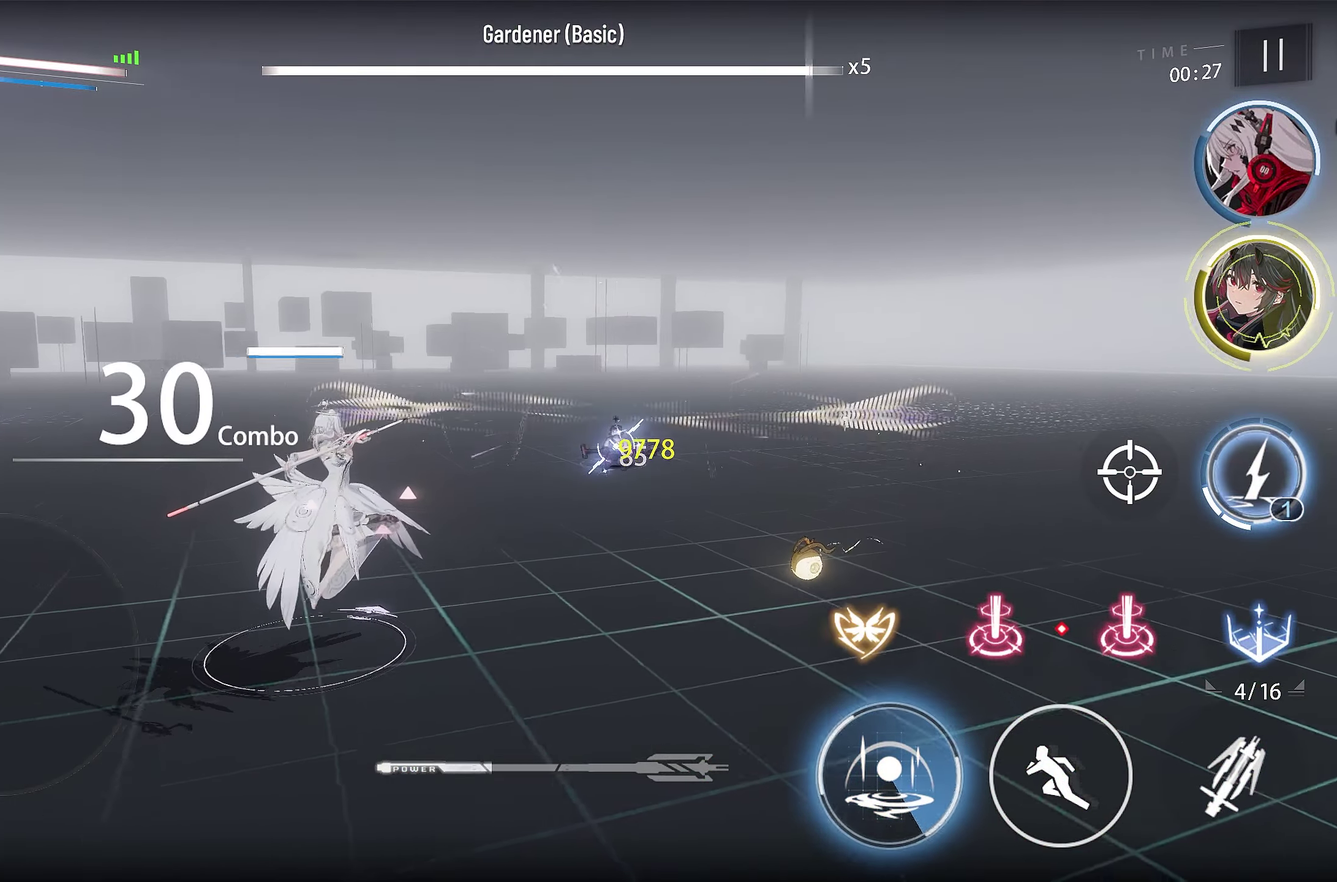
{"dt_ms": 350, "buttons": [], "left_stick": "up", "right_stick": "center", "events": [[67, "left_stick", "up-left"], [267, "left_stick", "up"]]}
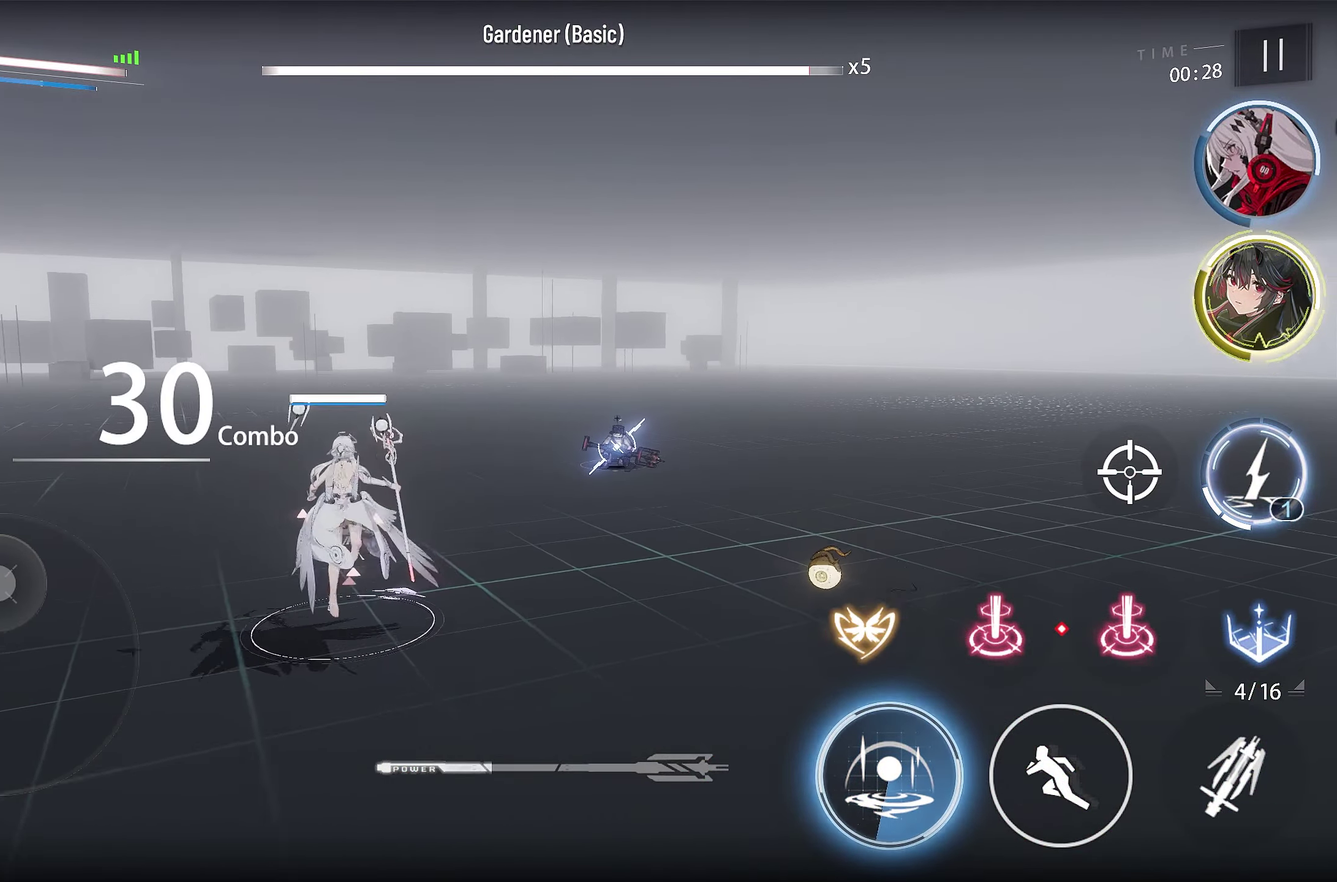
{"dt_ms": 600, "buttons": [], "left_stick": "center", "right_stick": "center", "events": [[150, "left_stick", "center"]]}
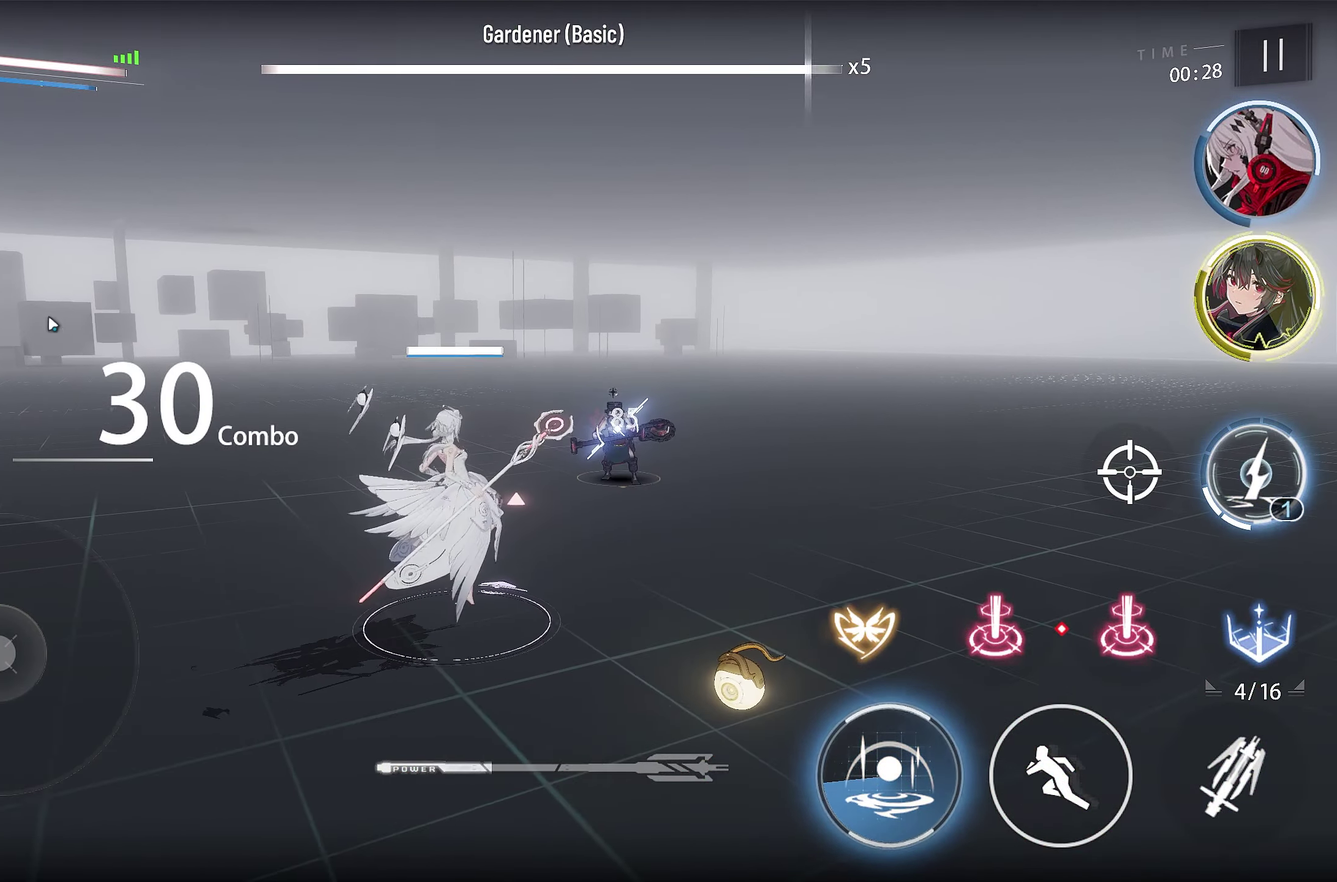
{"dt_ms": 550, "buttons": [], "left_stick": "center", "right_stick": "center", "events": []}
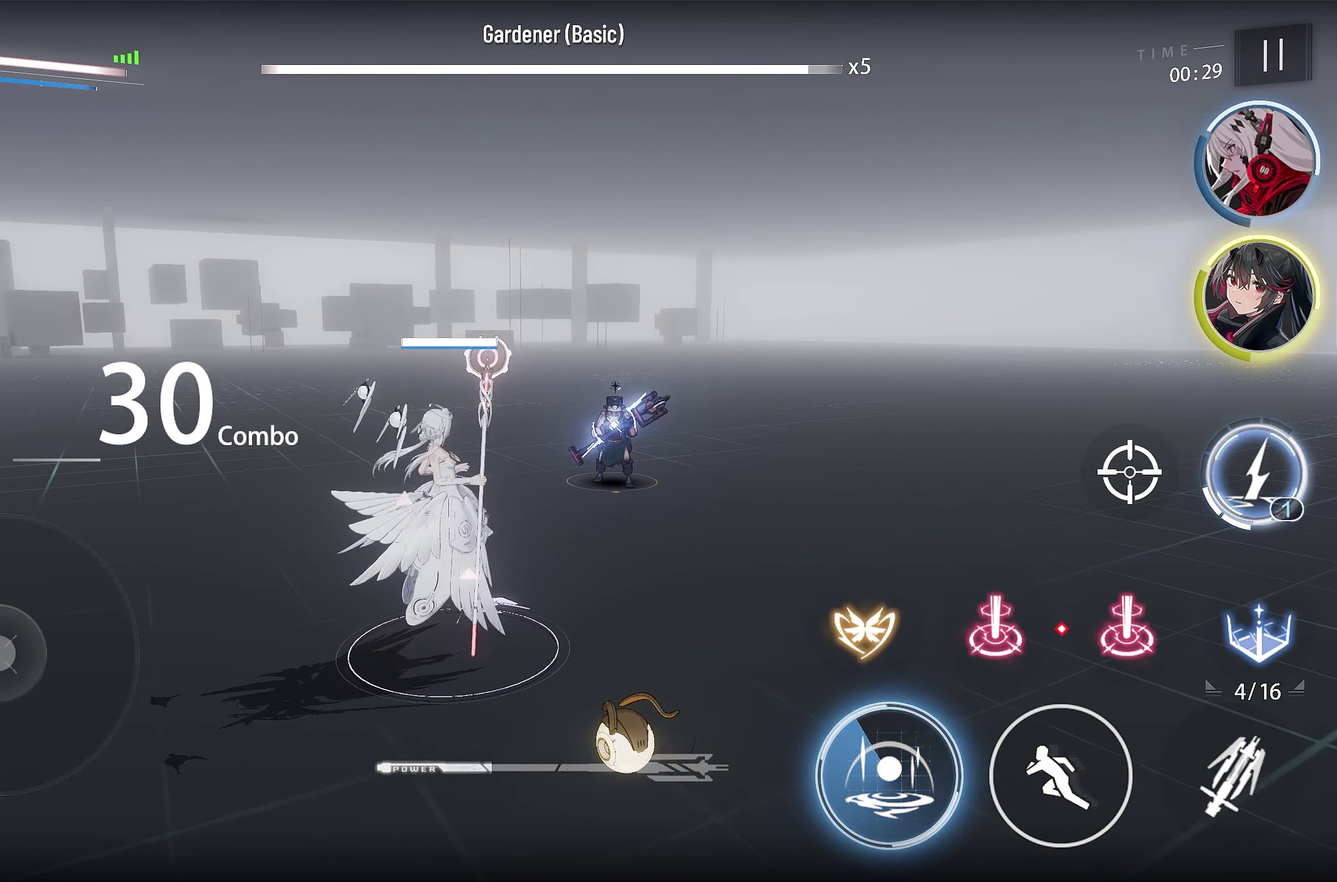
{"dt_ms": 450, "buttons": [], "left_stick": "center", "right_stick": "center", "events": []}
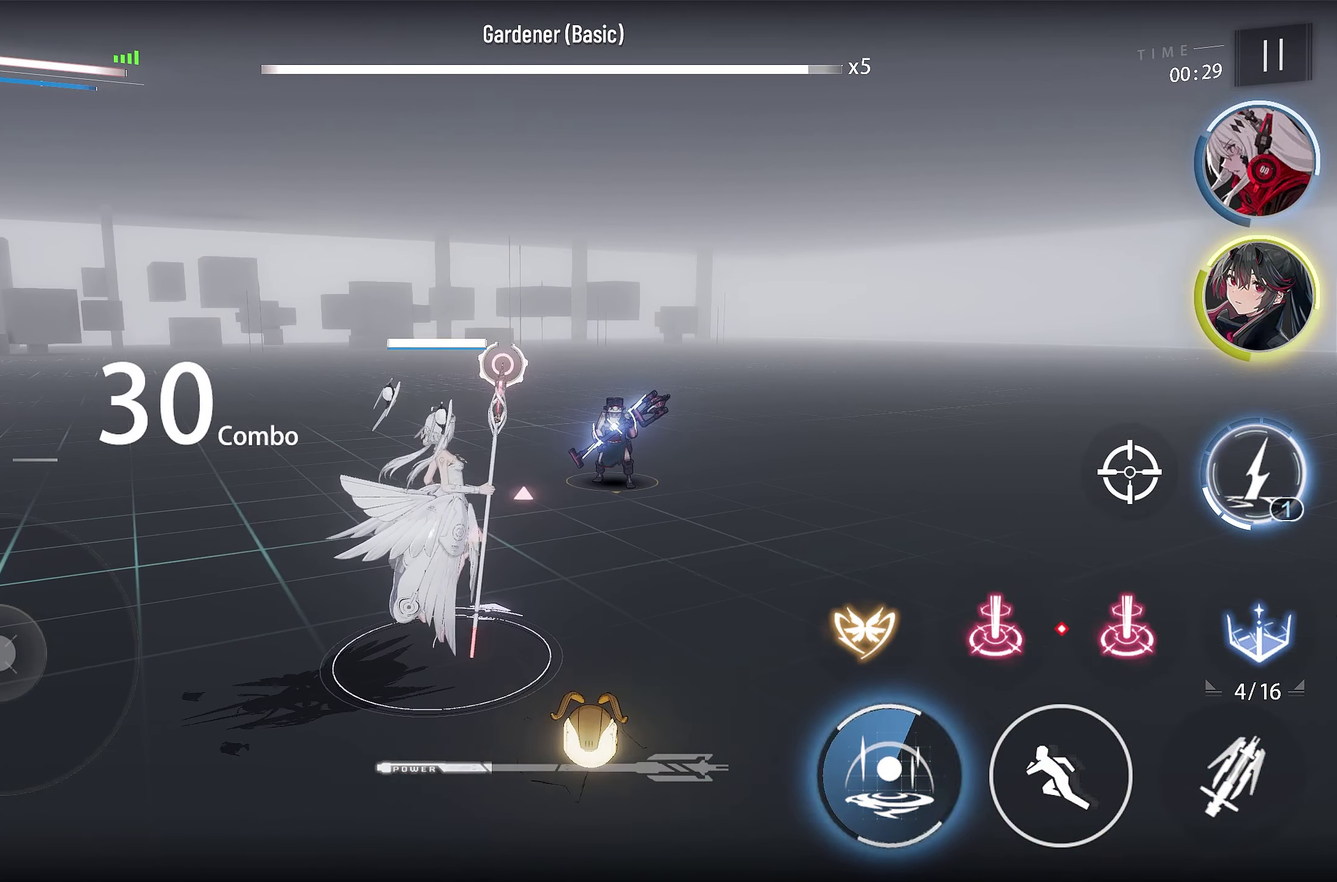
{"dt_ms": 550, "buttons": [], "left_stick": "center", "right_stick": "center", "events": []}
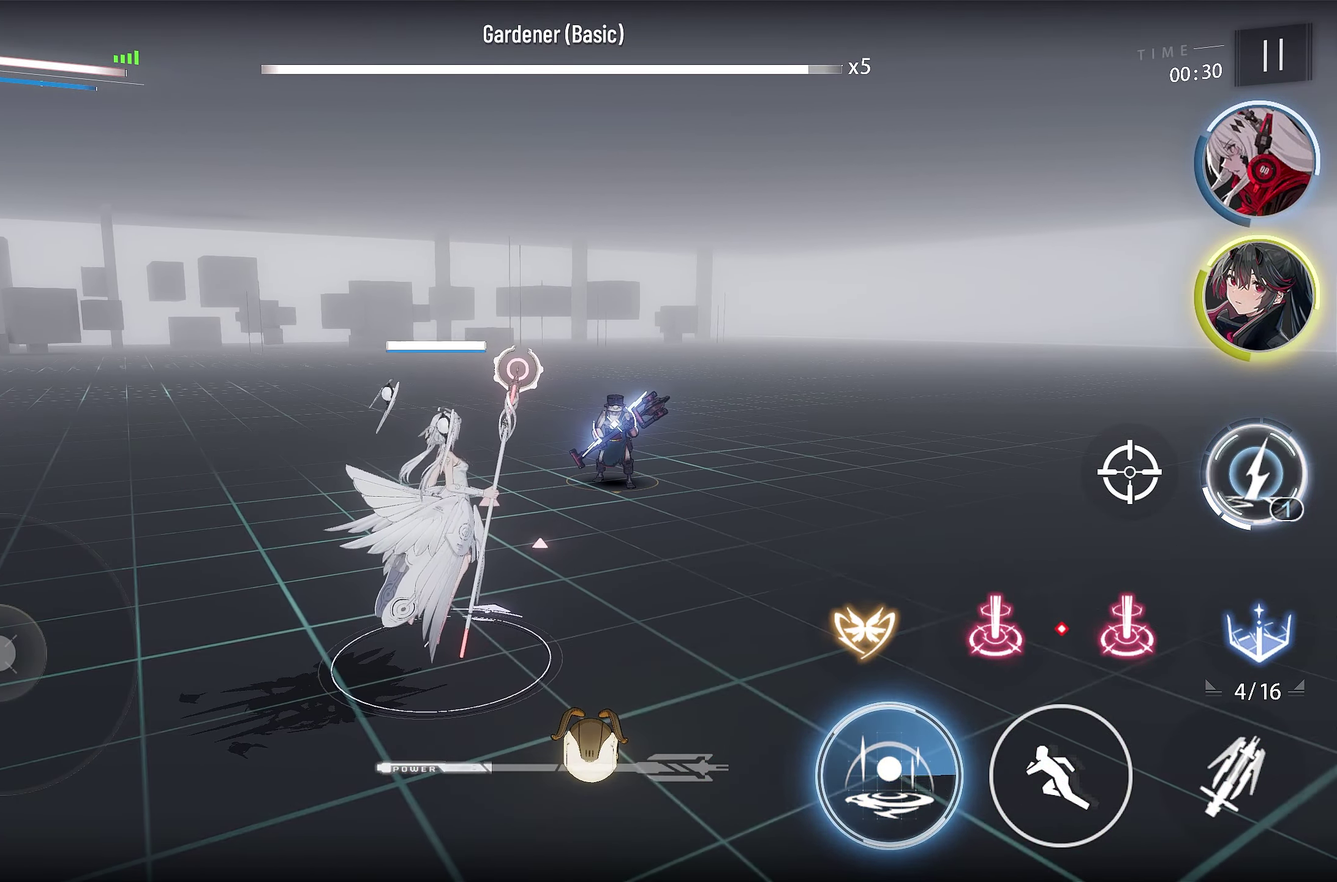
{"dt_ms": 500, "buttons": [], "left_stick": "center", "right_stick": "center", "events": []}
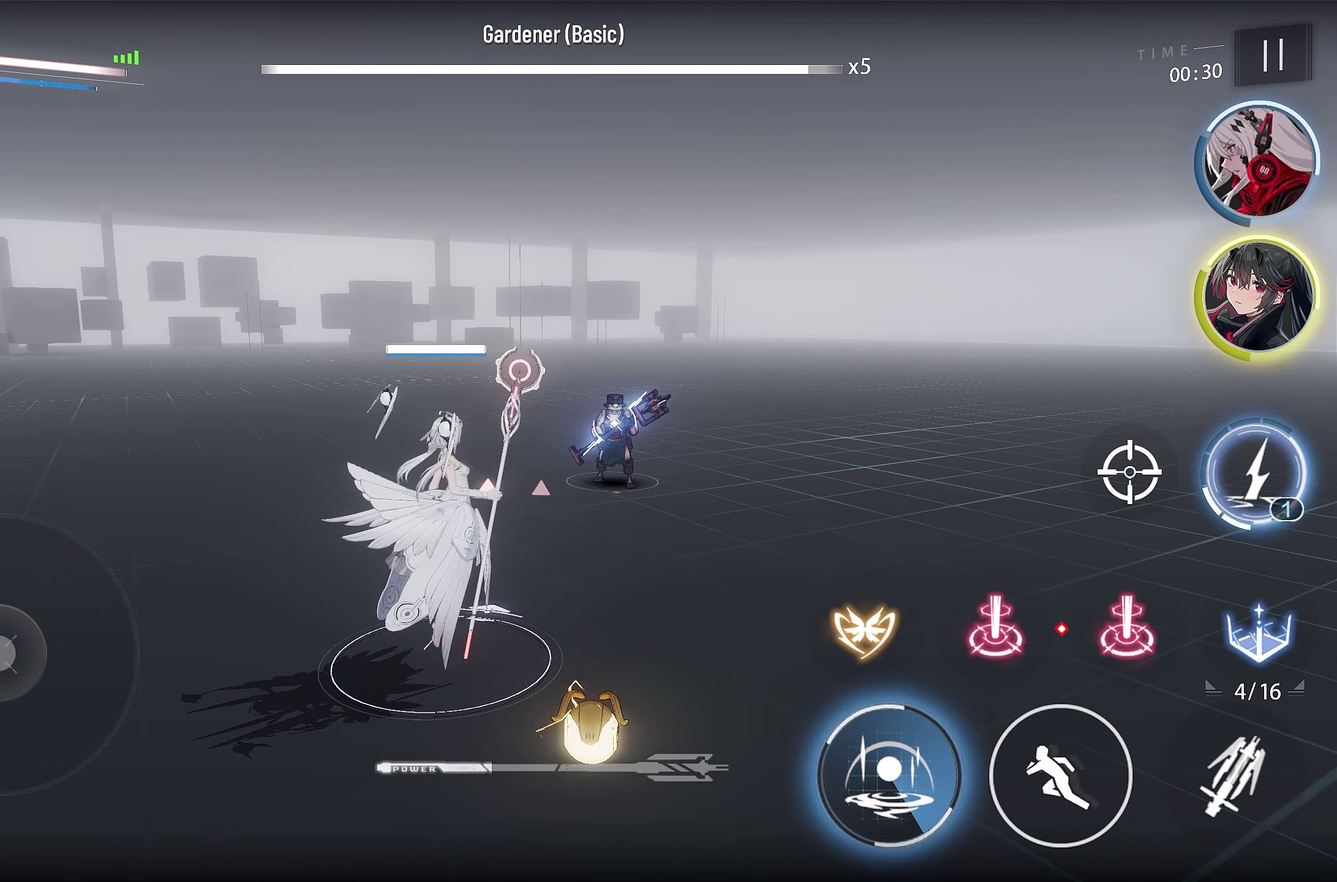
{"dt_ms": 500, "buttons": [], "left_stick": "center", "right_stick": "center", "events": []}
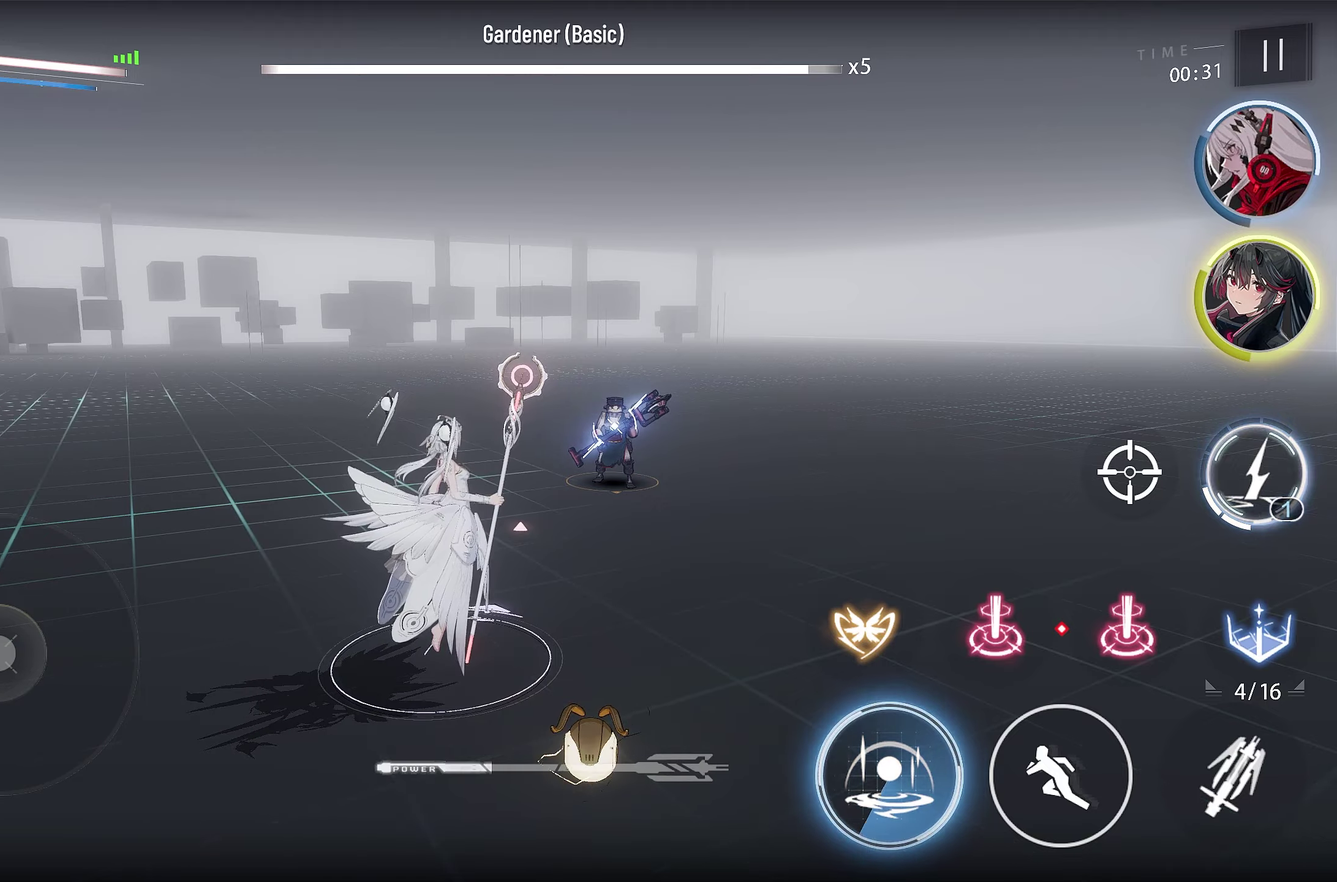
{"dt_ms": 450, "buttons": [], "left_stick": "down", "right_stick": "center", "events": [[50, "left_stick", "left"], [150, "left_stick", "down-left"], [450, "left_stick", "down"]]}